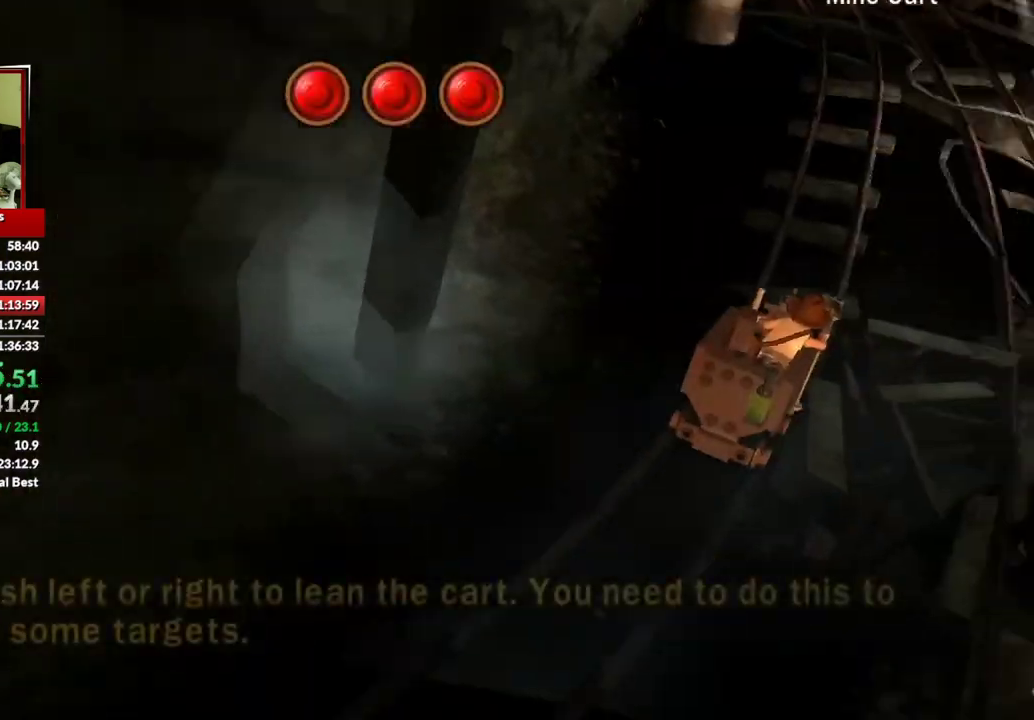
Gameplay with a controller (Xbox layout); each line is a JSON object with the inputs held at the frame after it. "events" lists button and stick changes between this image and that frame as [ms after this image, input, new state], when the widget could be followed in between.
{"buttons": [], "left_stick": "right", "right_stick": "center", "events": [[283, "left_stick", "right"]]}
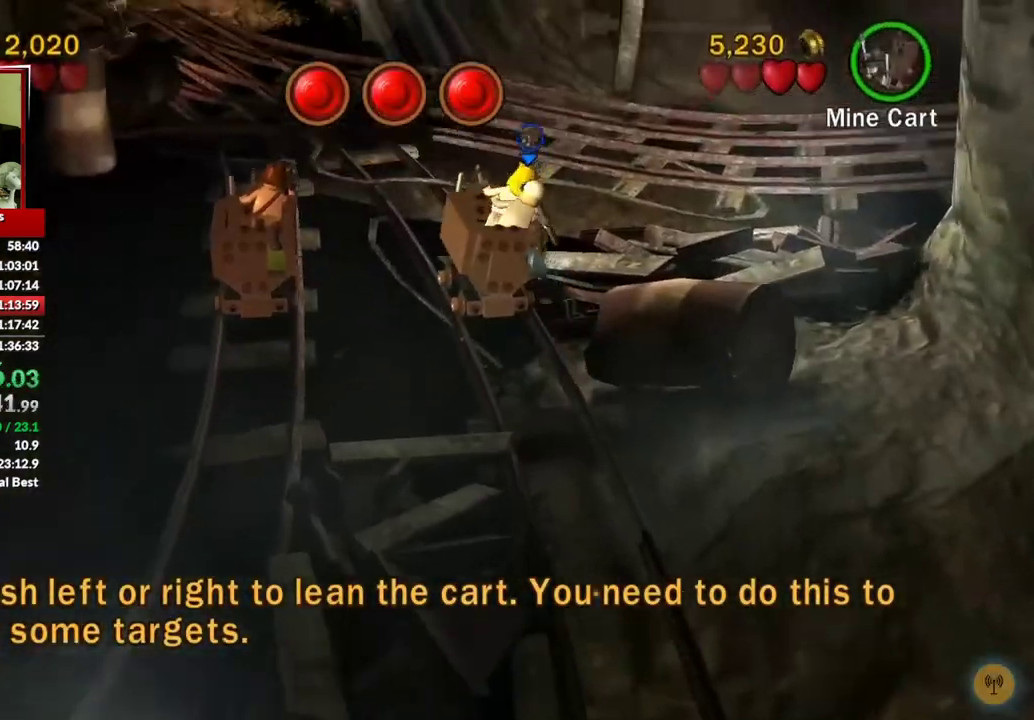
{"buttons": [], "left_stick": "right", "right_stick": "center", "events": []}
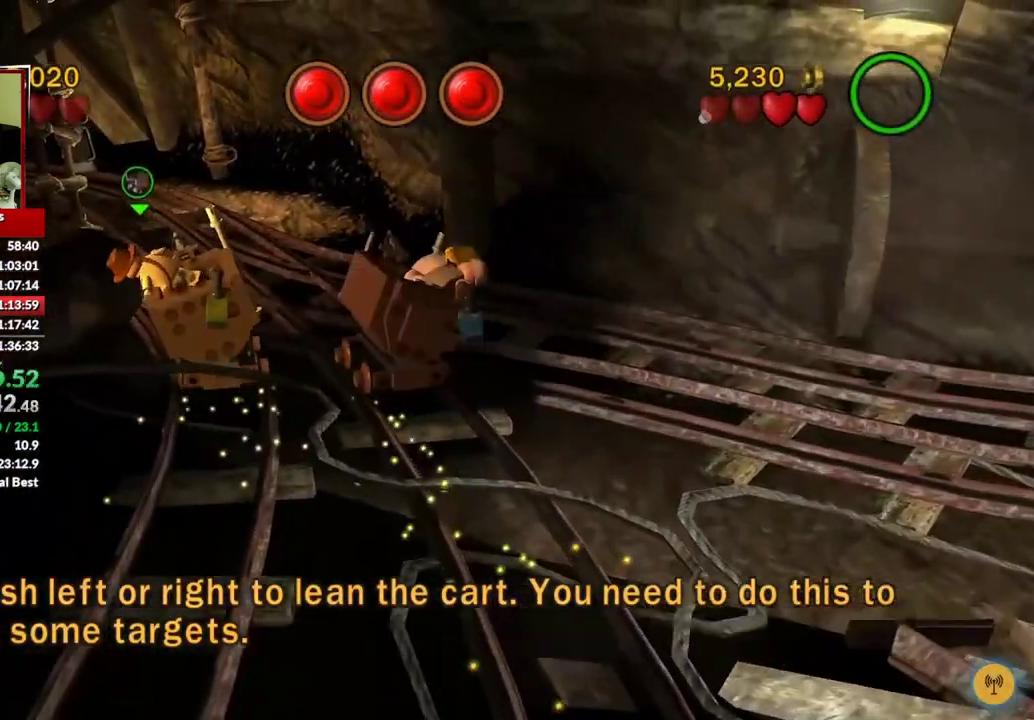
{"buttons": [], "left_stick": "right", "right_stick": "center", "events": []}
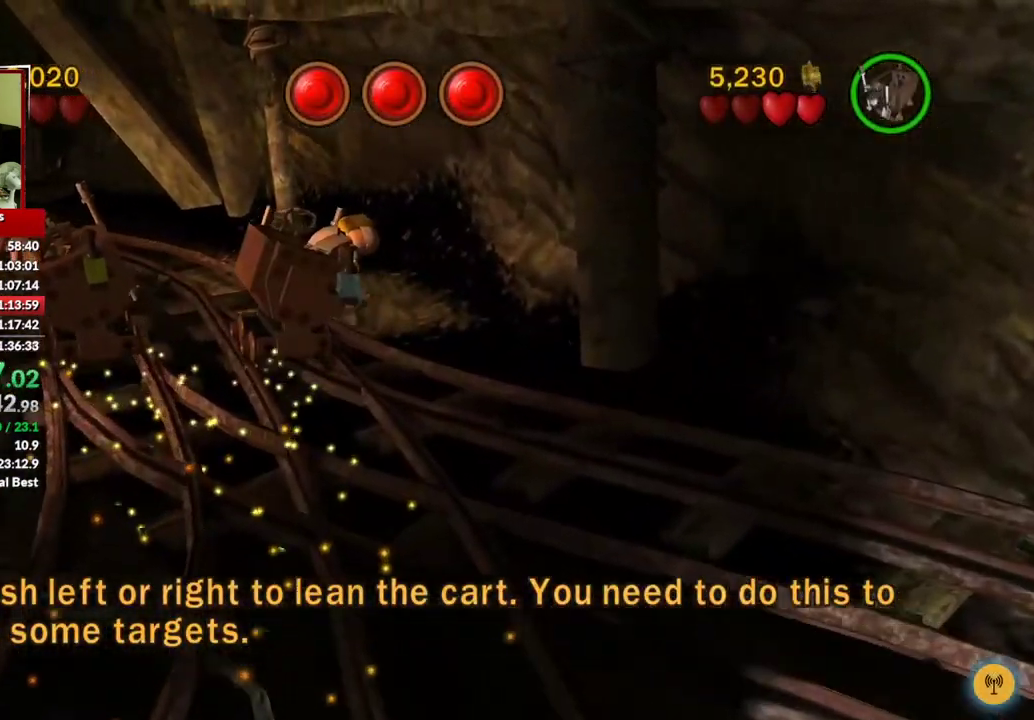
{"buttons": [], "left_stick": "right", "right_stick": "center", "events": []}
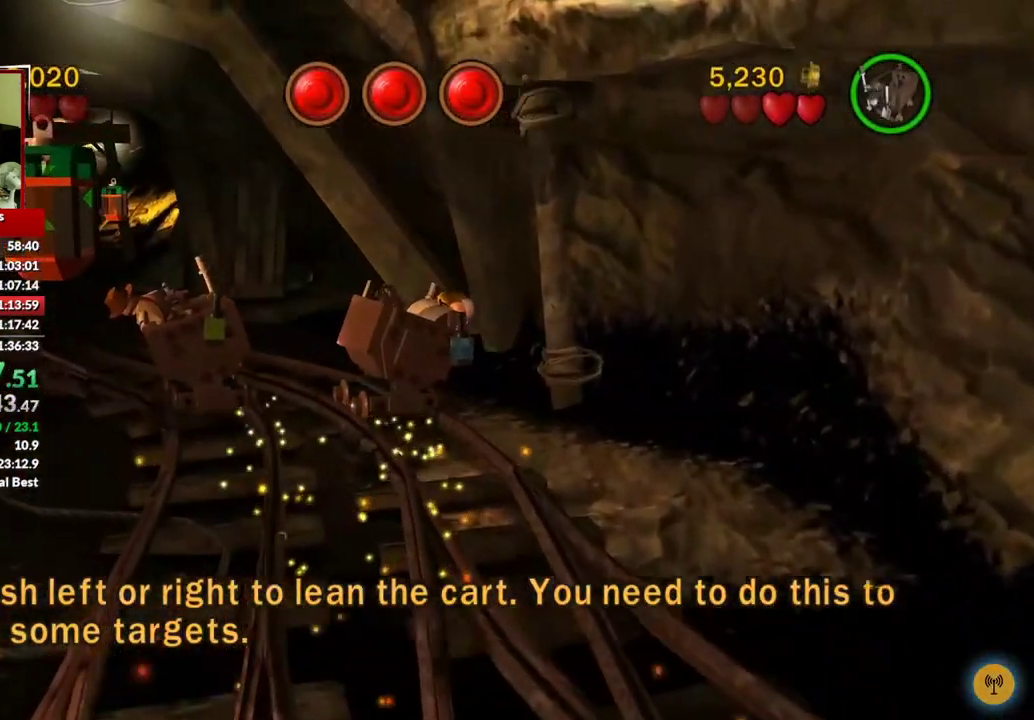
{"buttons": [], "left_stick": "right", "right_stick": "center", "events": []}
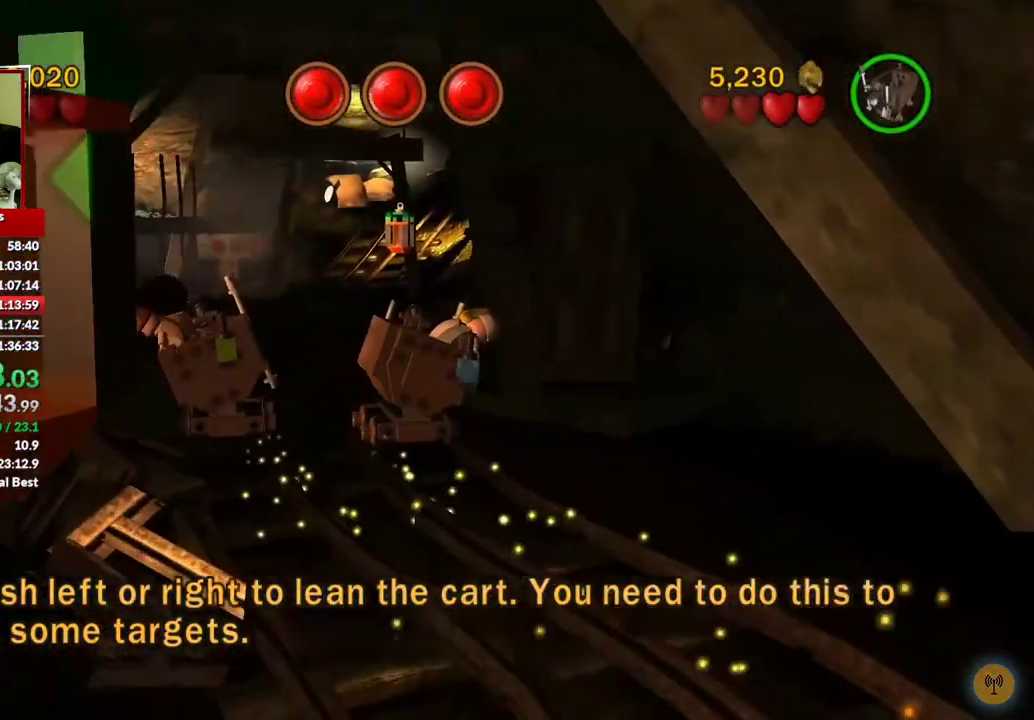
{"buttons": [], "left_stick": "right", "right_stick": "center", "events": []}
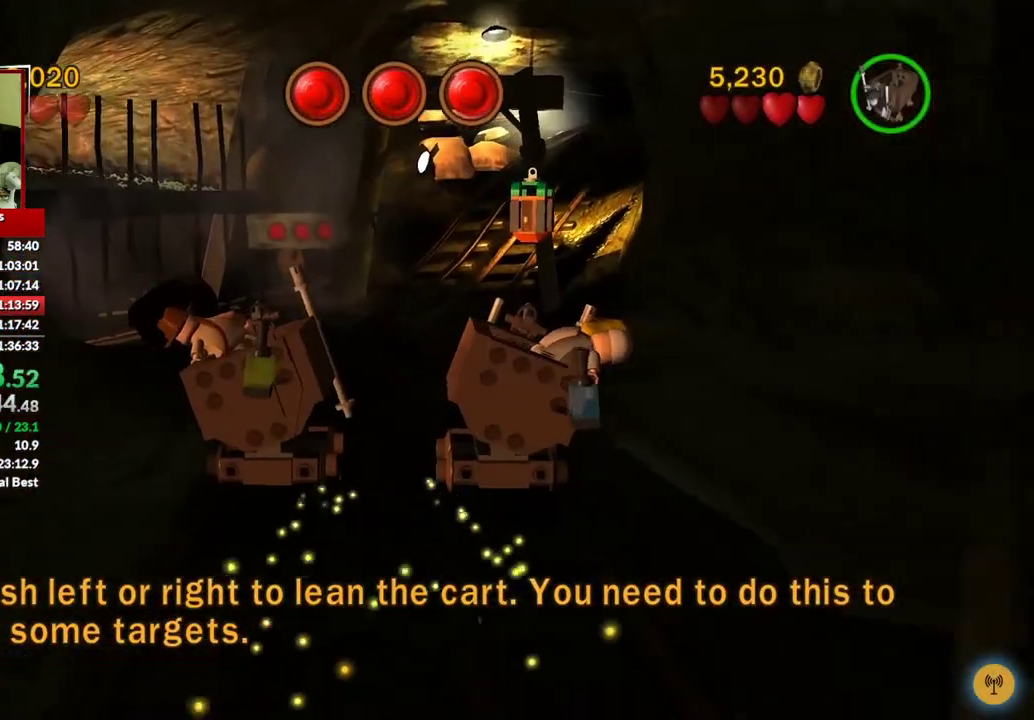
{"buttons": [], "left_stick": "right", "right_stick": "center", "events": []}
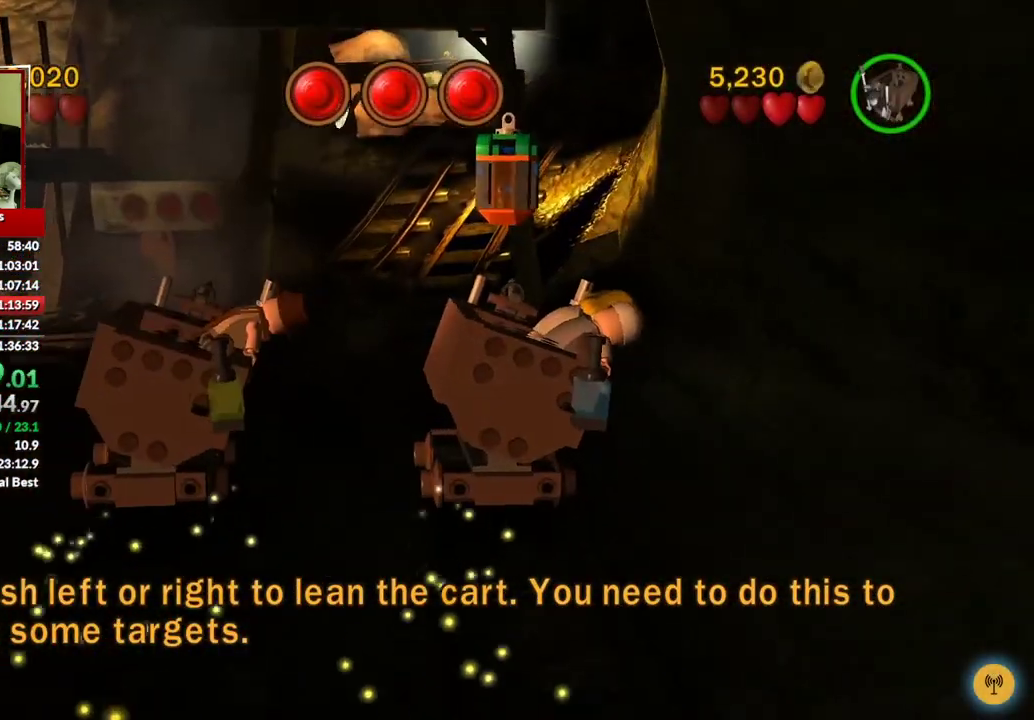
{"buttons": [], "left_stick": "right", "right_stick": "center", "events": [[67, "X", "down"], [200, "X", "up"]]}
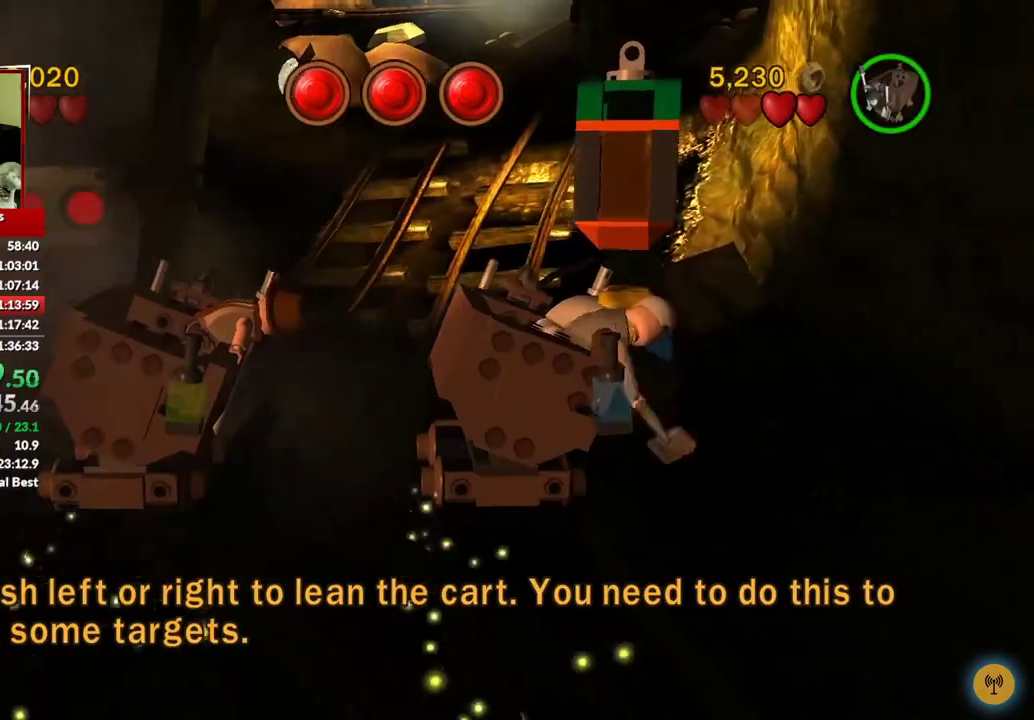
{"buttons": [], "left_stick": "right", "right_stick": "center", "events": []}
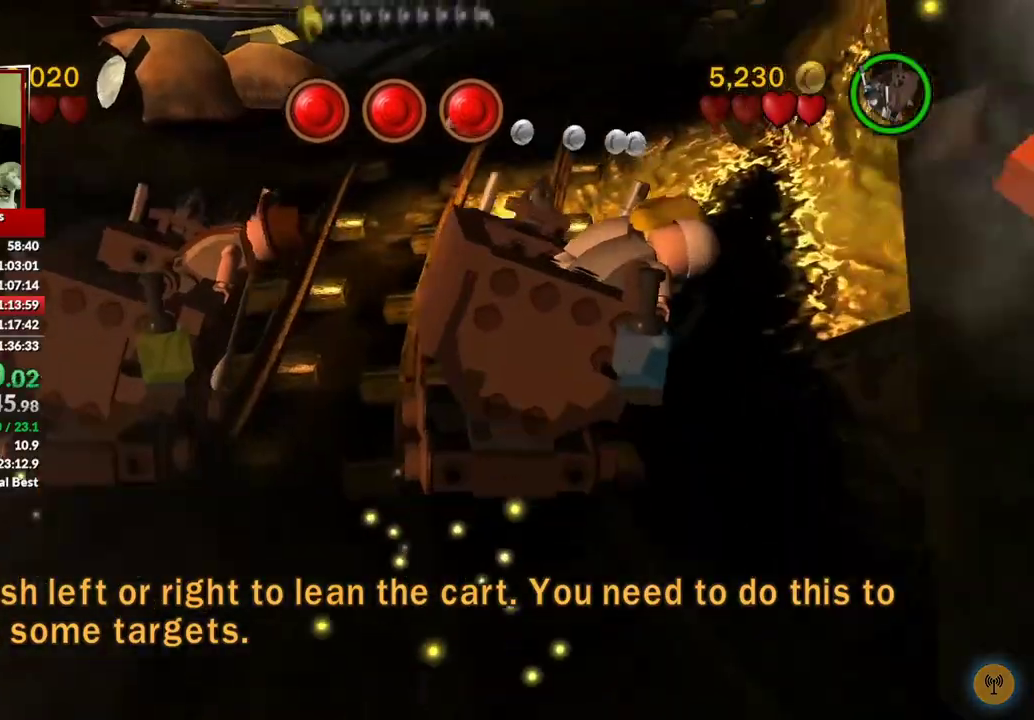
{"buttons": [], "left_stick": "right", "right_stick": "center", "events": []}
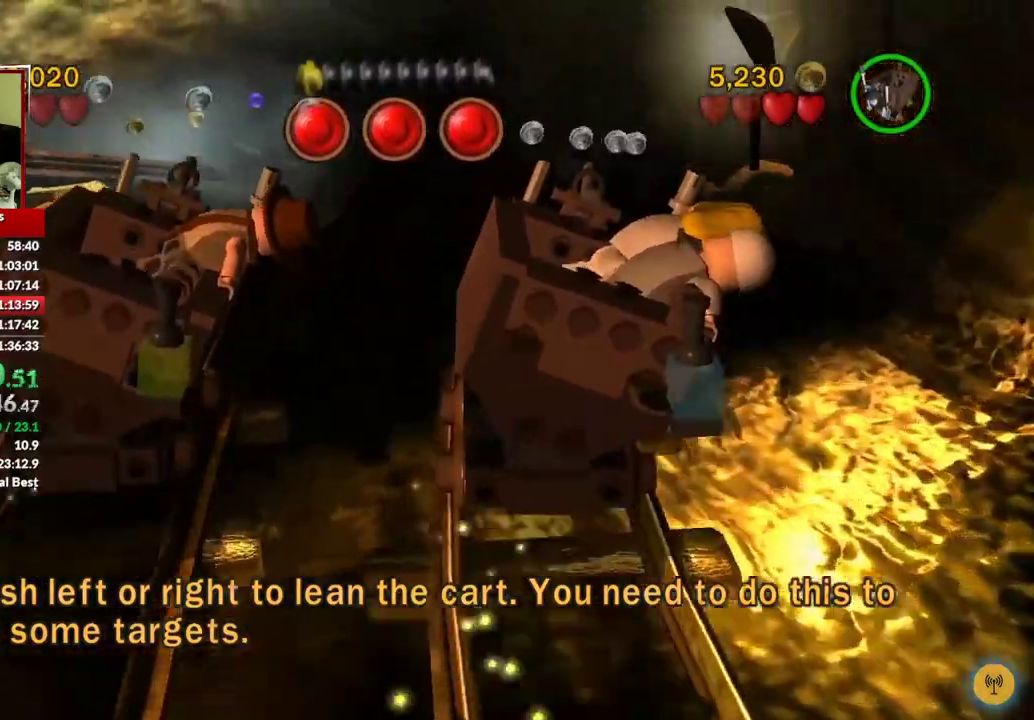
{"buttons": [], "left_stick": "right", "right_stick": "center", "events": []}
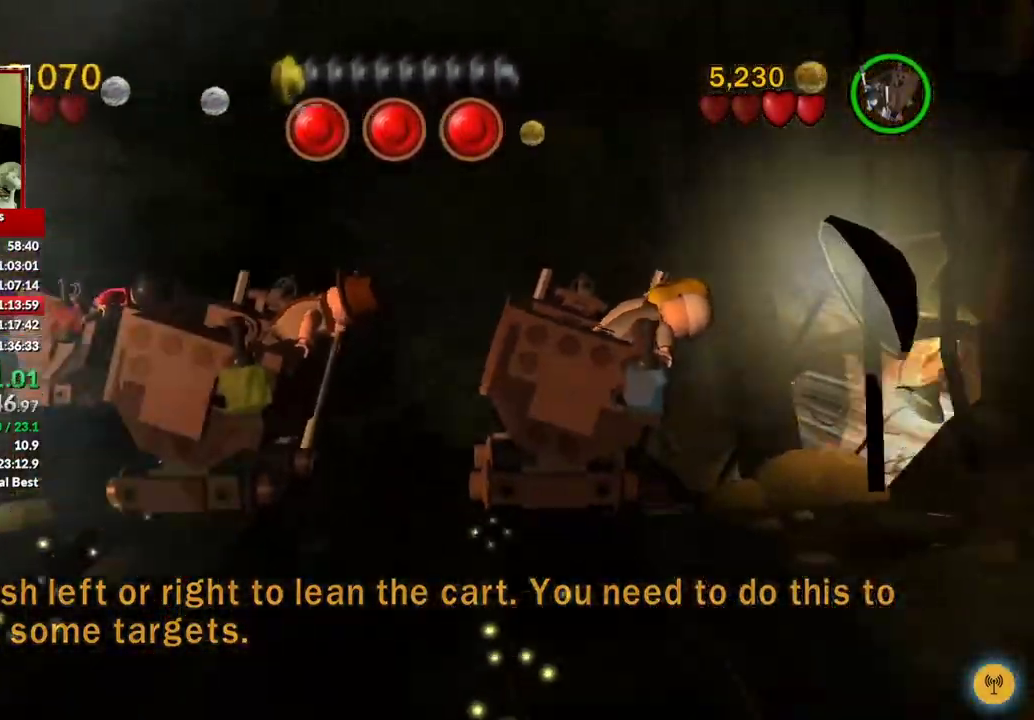
{"buttons": [], "left_stick": "right", "right_stick": "center", "events": []}
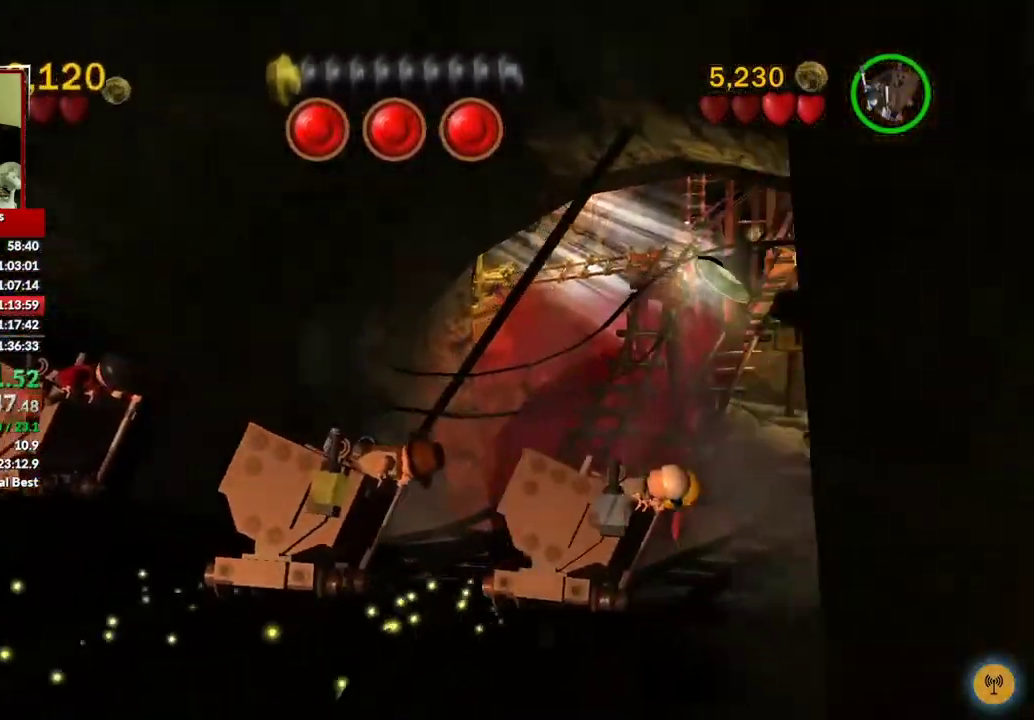
{"buttons": [], "left_stick": "right", "right_stick": "center", "events": []}
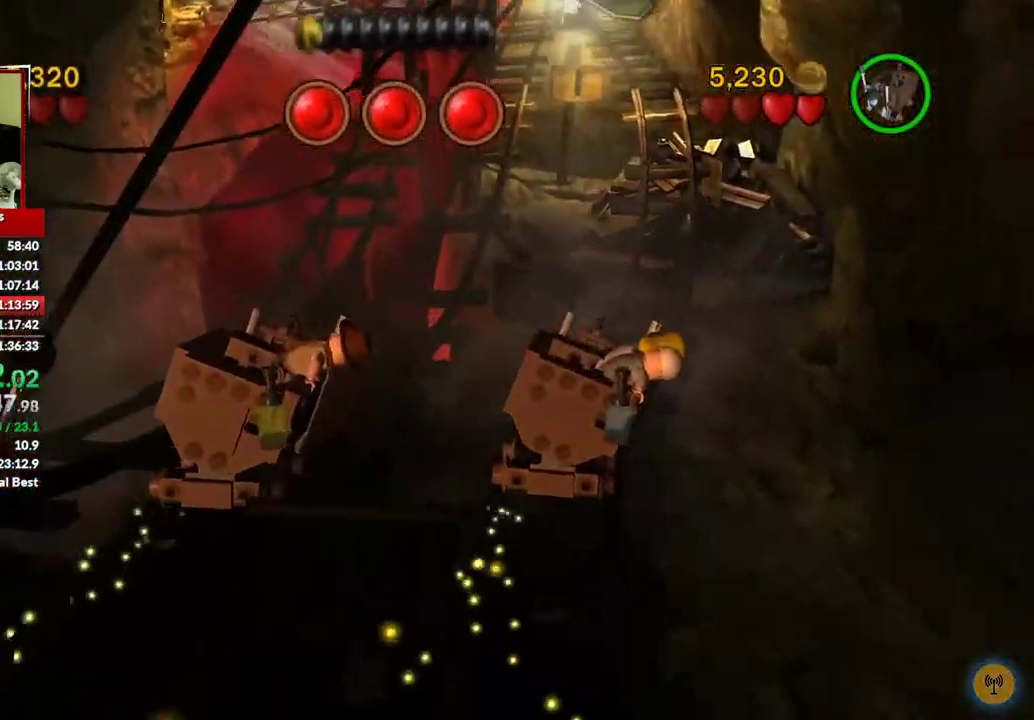
{"buttons": [], "left_stick": "center", "right_stick": "center", "events": [[133, "left_stick", "center"]]}
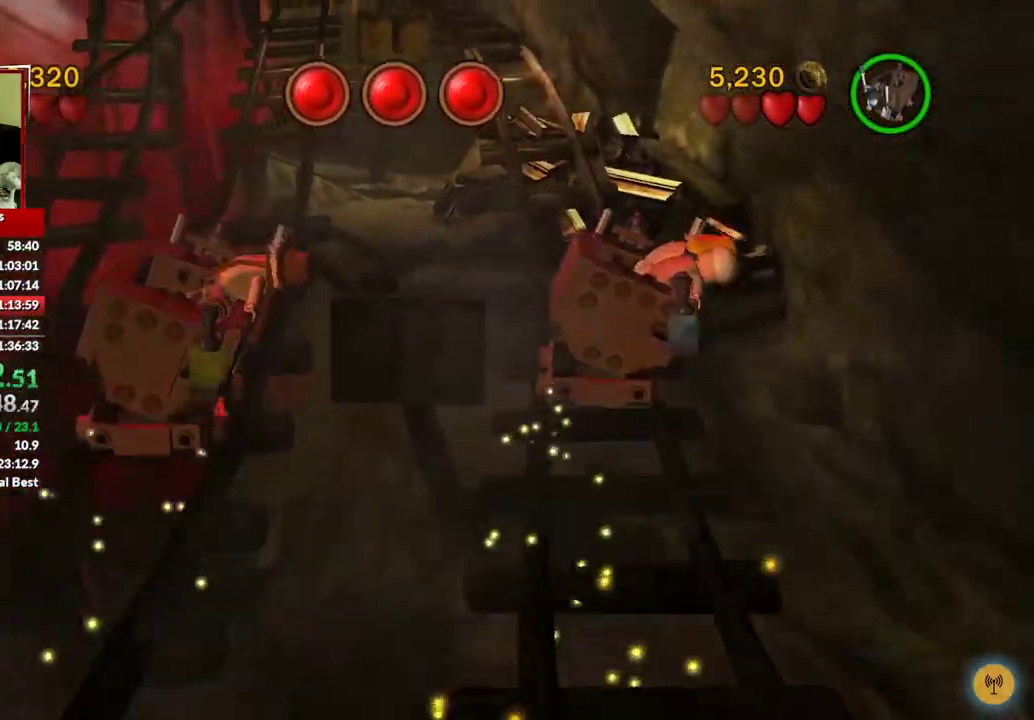
{"buttons": [], "left_stick": "center", "right_stick": "center", "events": []}
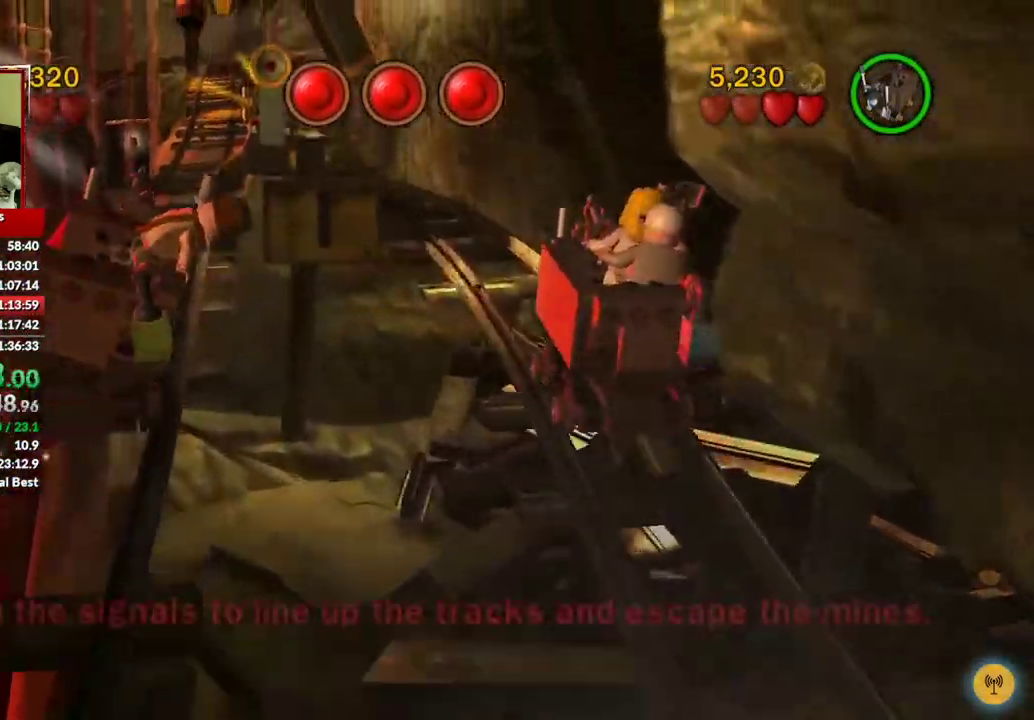
{"buttons": [], "left_stick": "center", "right_stick": "center", "events": []}
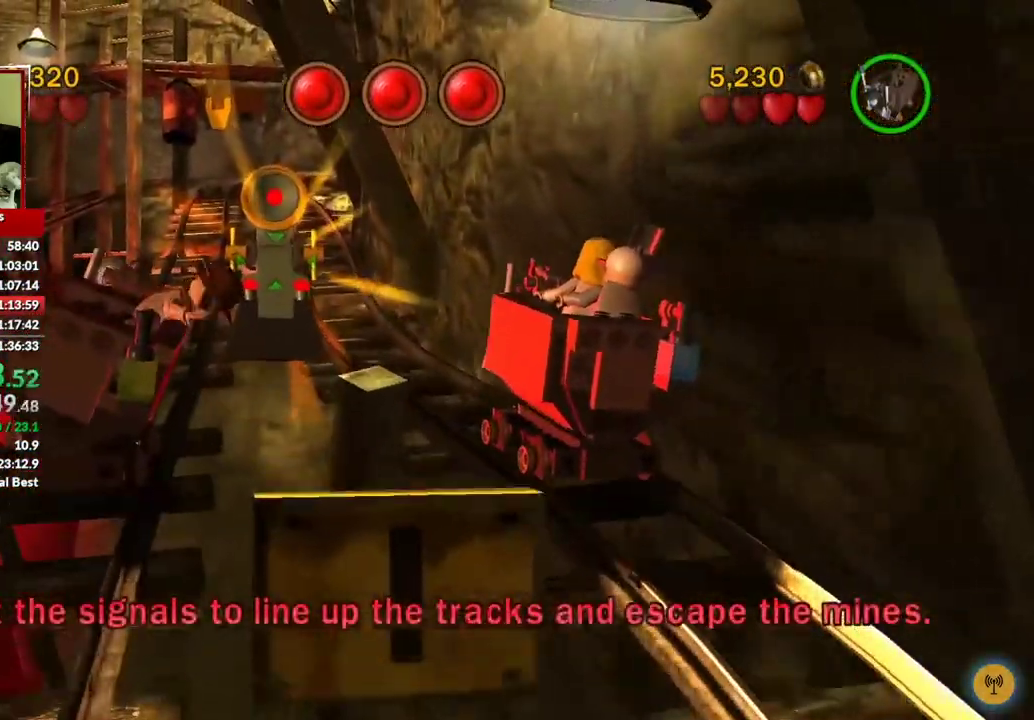
{"buttons": [], "left_stick": "center", "right_stick": "center", "events": []}
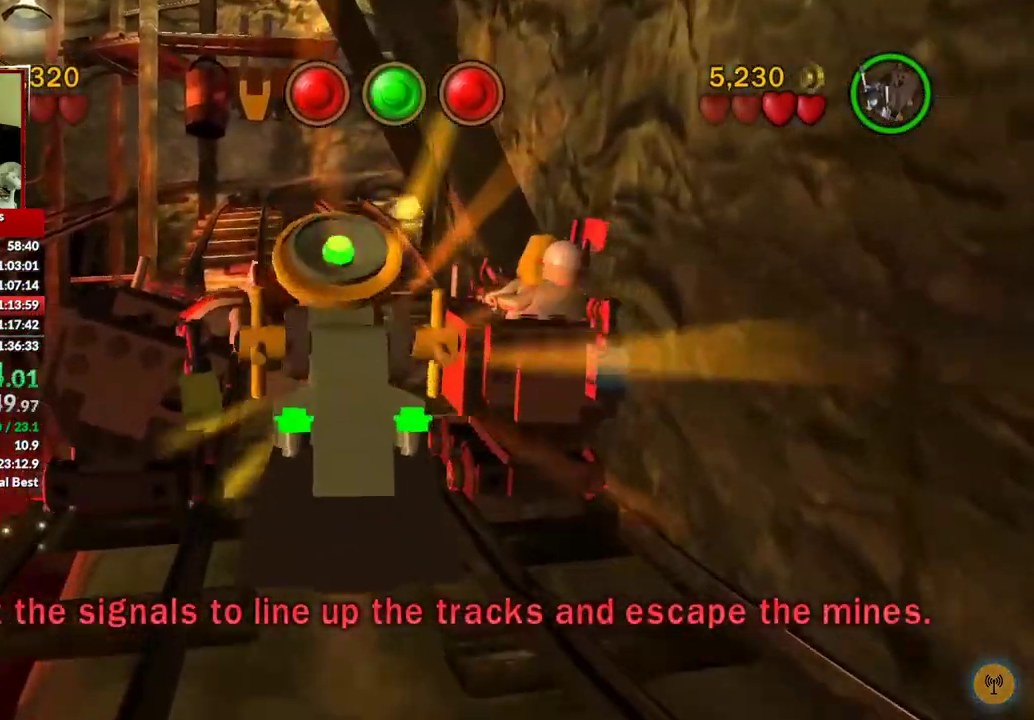
{"buttons": [], "left_stick": "center", "right_stick": "center", "events": []}
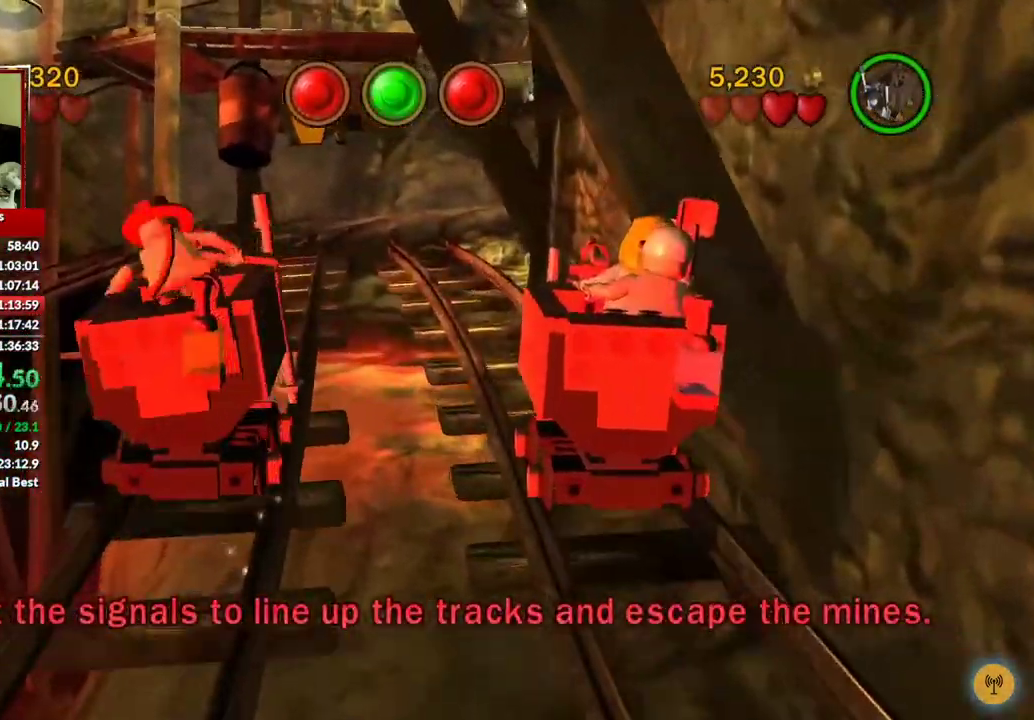
{"buttons": [], "left_stick": "center", "right_stick": "center", "events": []}
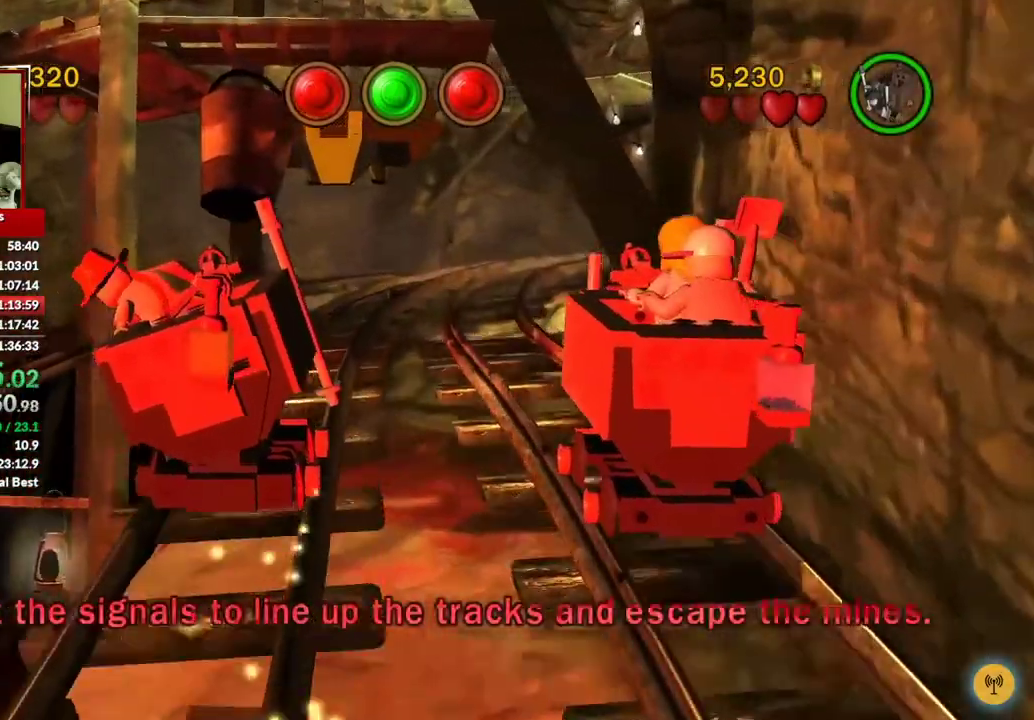
{"buttons": [], "left_stick": "center", "right_stick": "center", "events": []}
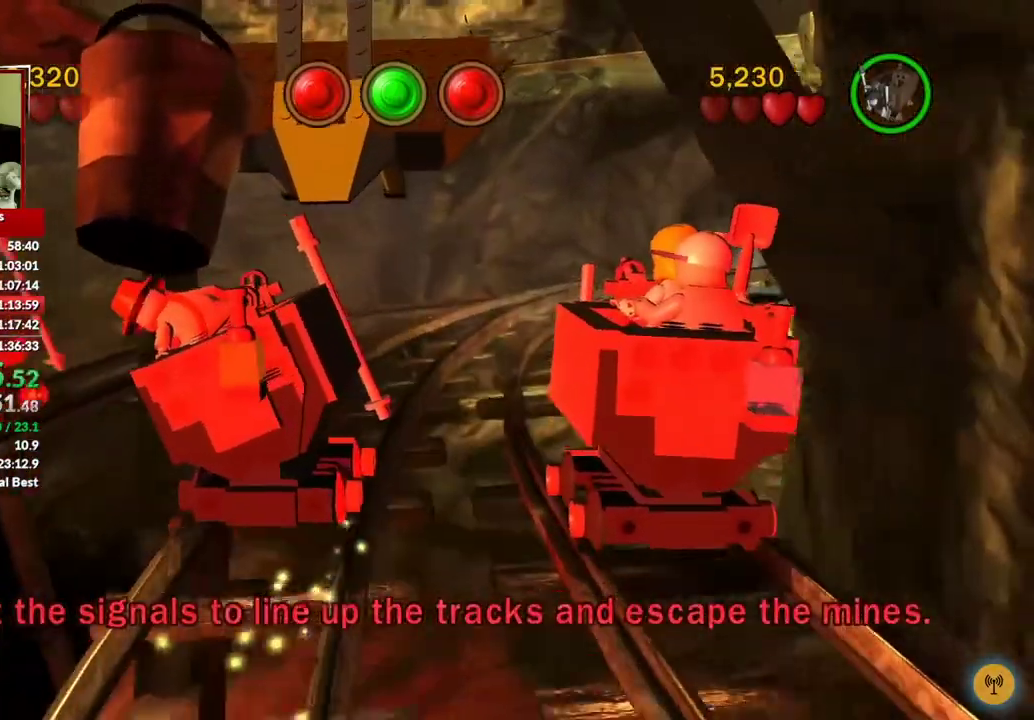
{"buttons": [], "left_stick": "center", "right_stick": "center", "events": []}
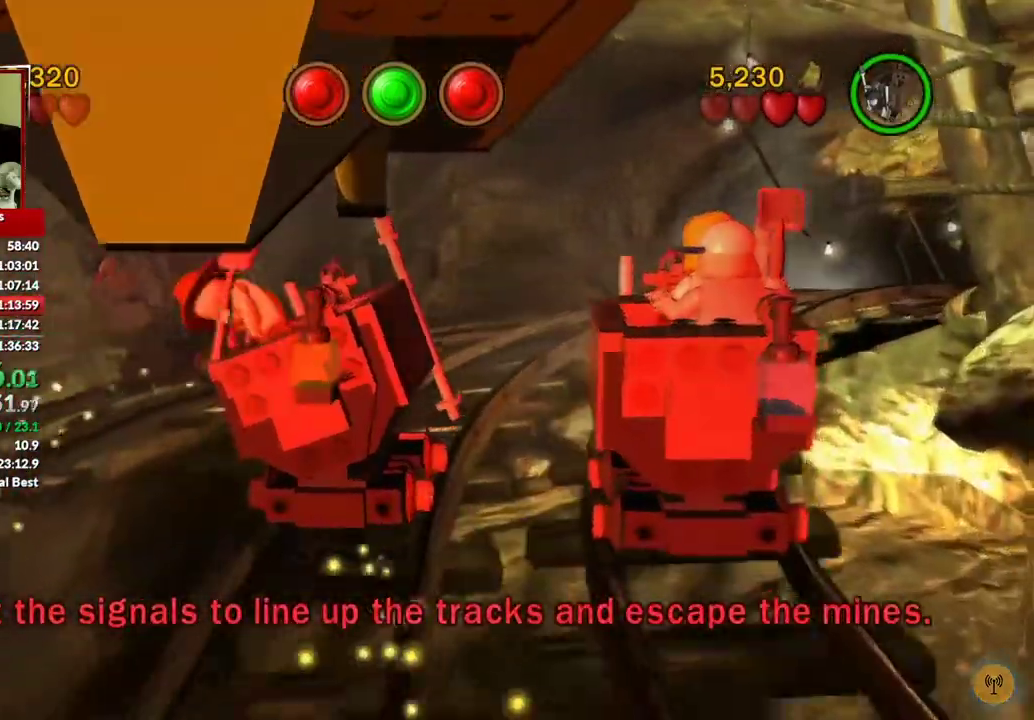
{"buttons": [], "left_stick": "center", "right_stick": "center", "events": []}
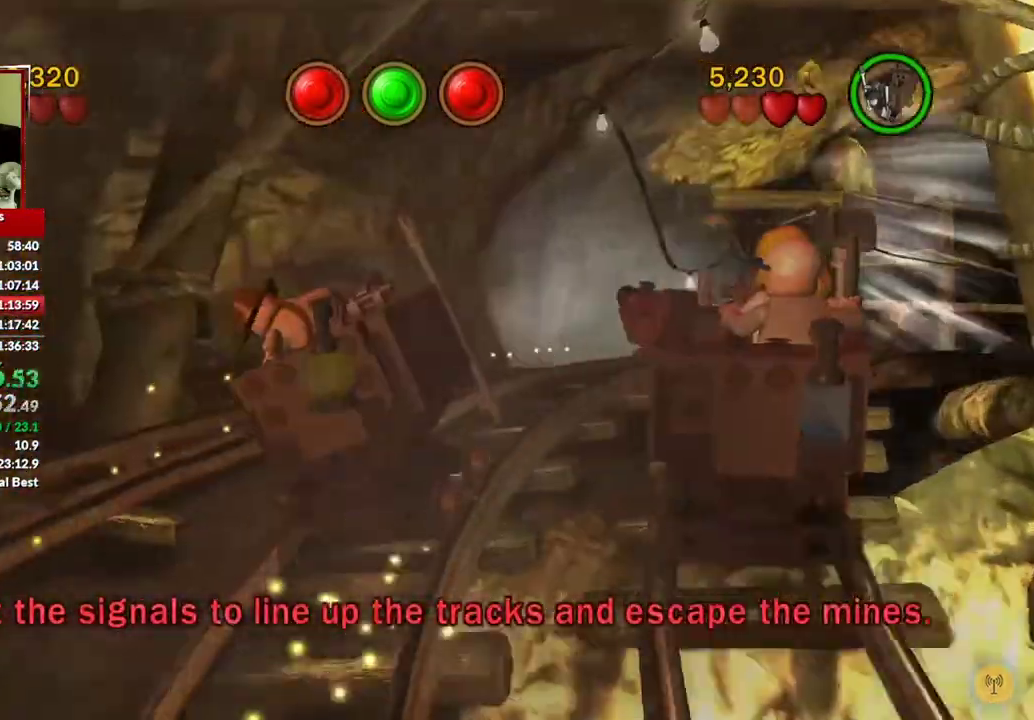
{"buttons": [], "left_stick": "center", "right_stick": "center", "events": []}
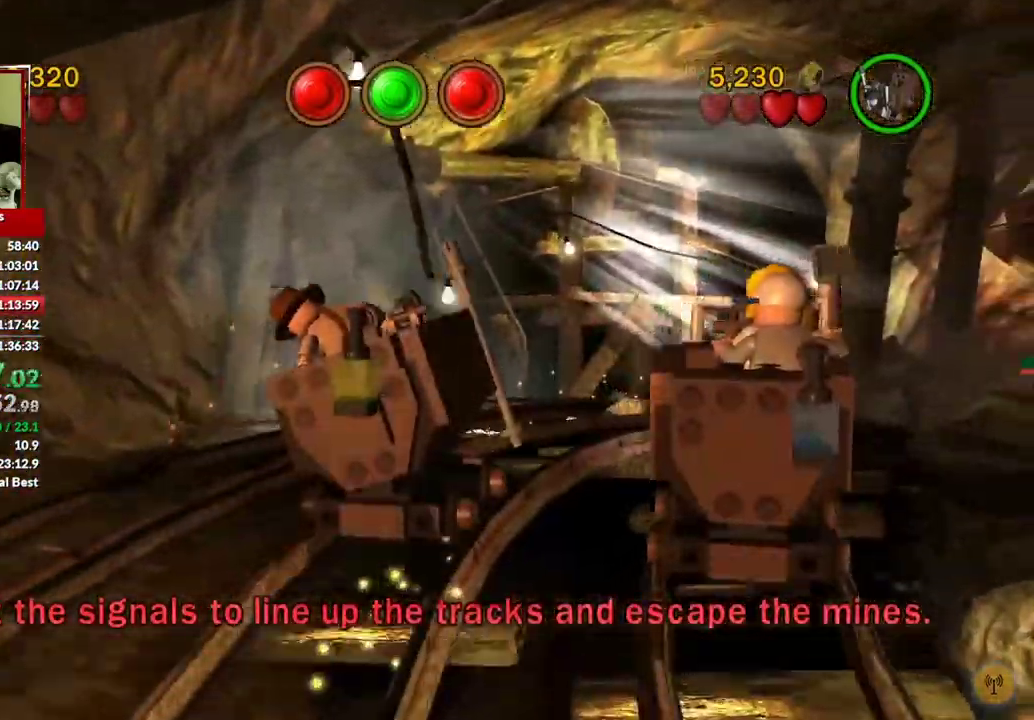
{"buttons": [], "left_stick": "center", "right_stick": "center", "events": []}